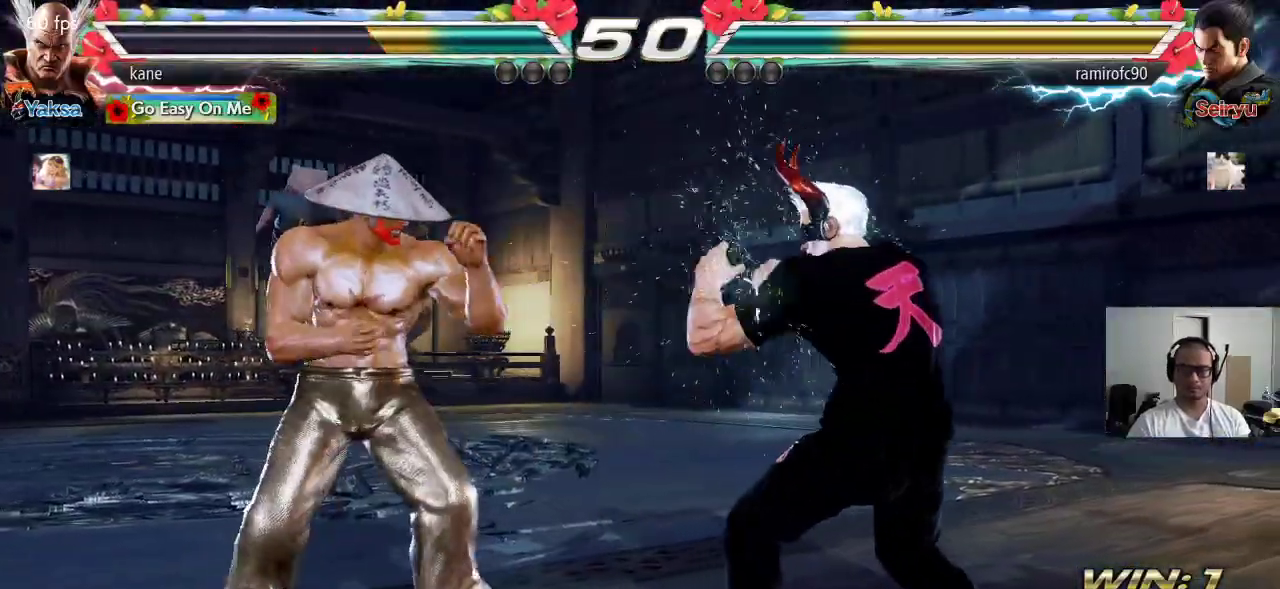
Gameplay with a controller (arcade stick); each line is a JSON object with the inputs held at the frame after it (dt_ms = milliseconds from this image to that frame). "events" lists button and stick changes between this image and that frame as [ms after this image, input, new state], when the widget could be followed in between. Not read: L3 R3.
{"dt_ms": 500, "buttons": [], "left_stick": "center", "events": [[17, "left_stick", "down-left"], [350, "left_stick", "center"], [417, "left_stick", "left"], [483, "left_stick", "center"]]}
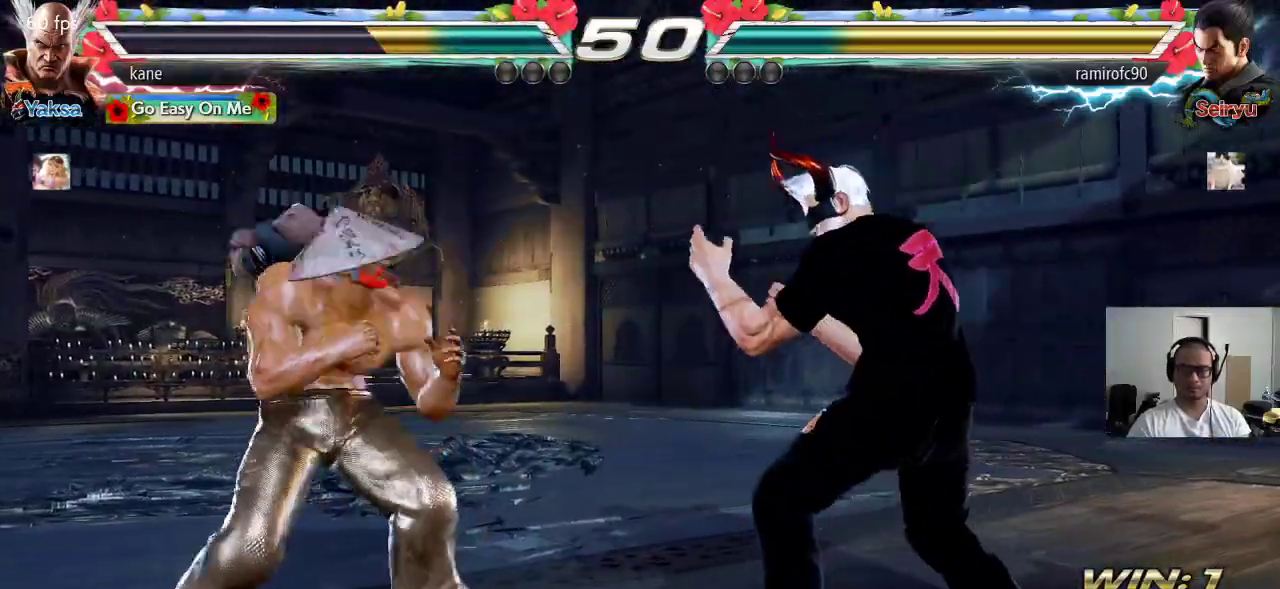
{"dt_ms": 500, "buttons": [], "left_stick": "left", "events": [[83, "left_stick", "up"], [167, "left_stick", "center"], [317, "left_stick", "left"]]}
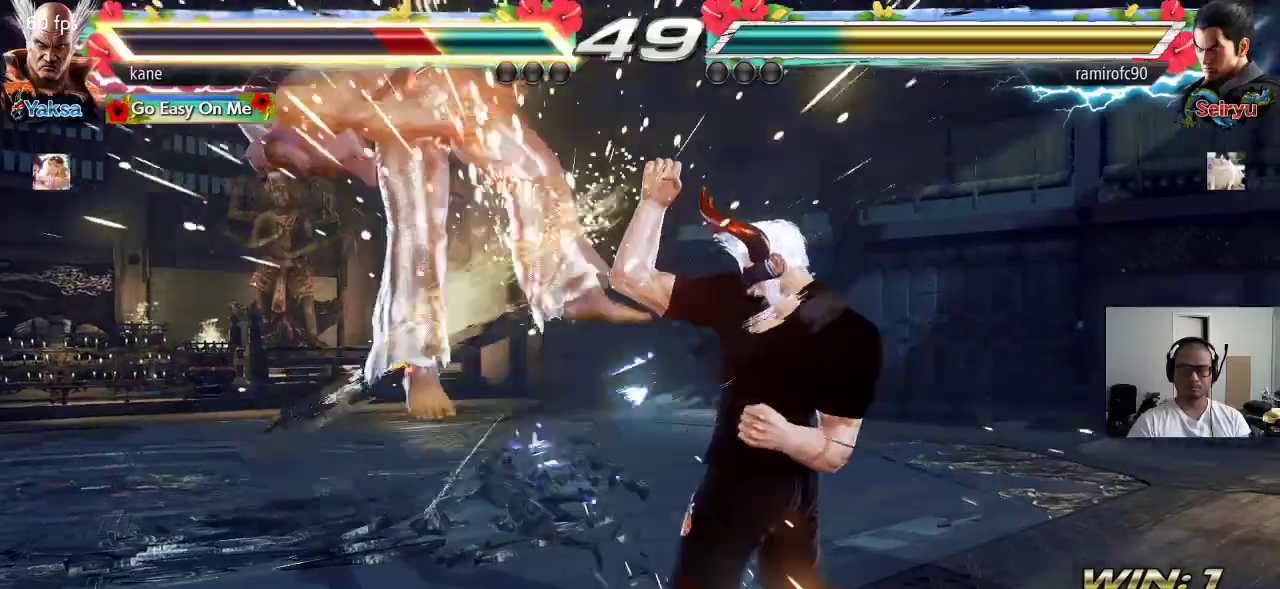
{"dt_ms": 500, "buttons": ["SQUARE"], "left_stick": "center", "events": [[267, "left_stick", "center"], [483, "SQUARE", "down"]]}
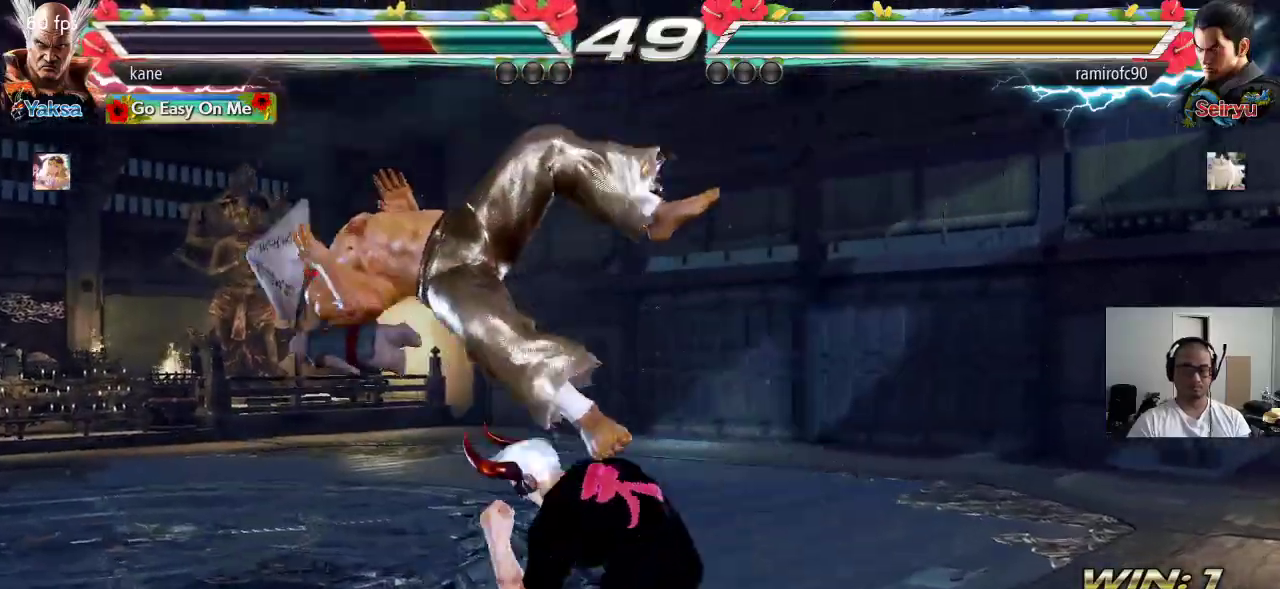
{"dt_ms": 500, "buttons": ["SQUARE"], "left_stick": "center", "events": [[33, "TRIANGLE", "down"], [50, "SQUARE", "up"], [117, "TRIANGLE", "up"], [133, "SQUARE", "down"], [200, "TRIANGLE", "down"], [217, "SQUARE", "up"], [283, "TRIANGLE", "up"], [333, "SQUARE", "down"], [367, "SQUARE", "up"], [367, "TRIANGLE", "down"], [467, "TRIANGLE", "up"], [500, "SQUARE", "down"]]}
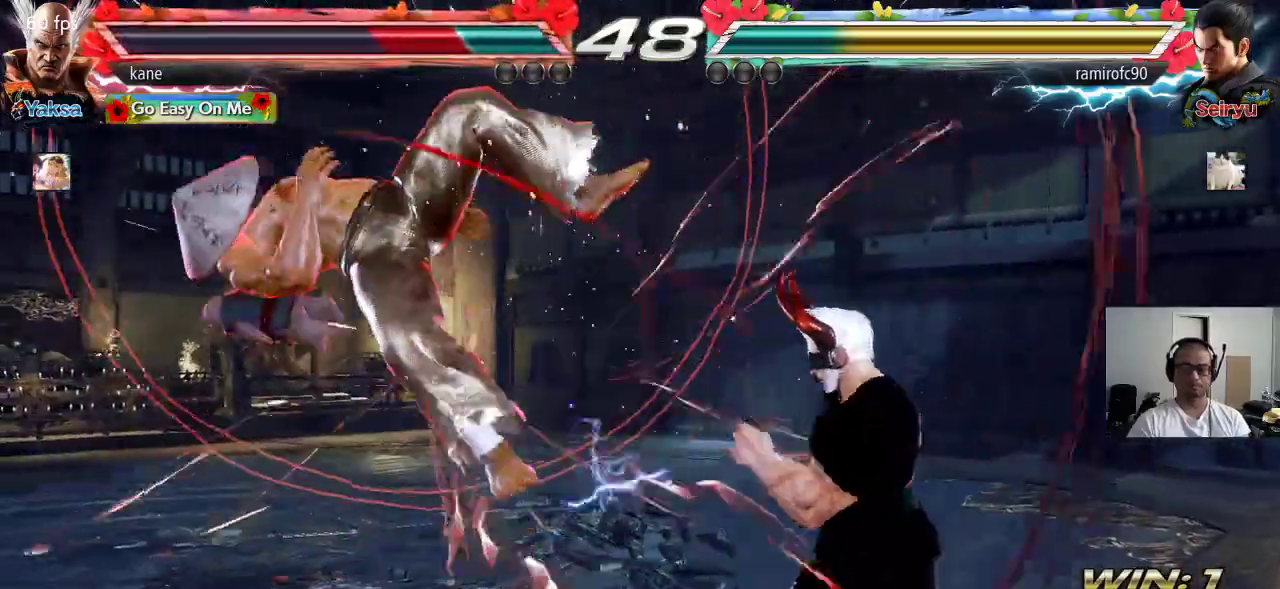
{"dt_ms": 500, "buttons": [], "left_stick": "center", "events": [[67, "SQUARE", "up"], [67, "TRIANGLE", "down"], [133, "TRIANGLE", "up"], [183, "SQUARE", "down"], [233, "TRIANGLE", "down"], [267, "SQUARE", "up"], [333, "TRIANGLE", "up"]]}
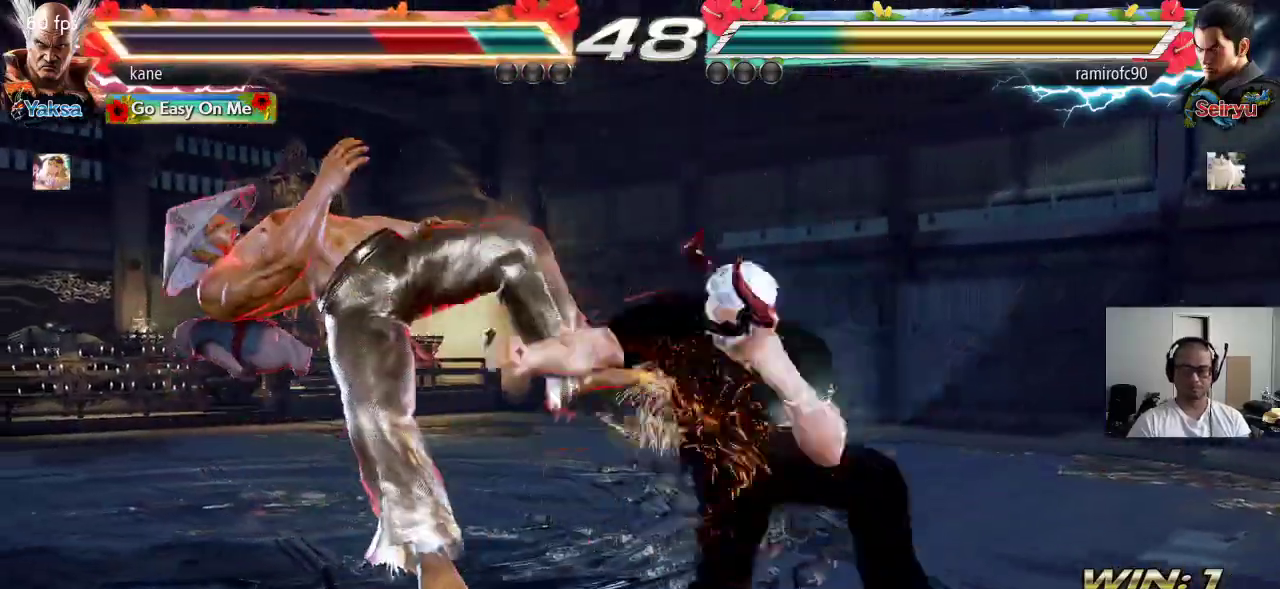
{"dt_ms": 500, "buttons": [], "left_stick": "center", "events": [[100, "SQUARE", "down"], [167, "TRIANGLE", "down"], [183, "SQUARE", "up"], [333, "TRIANGLE", "up"]]}
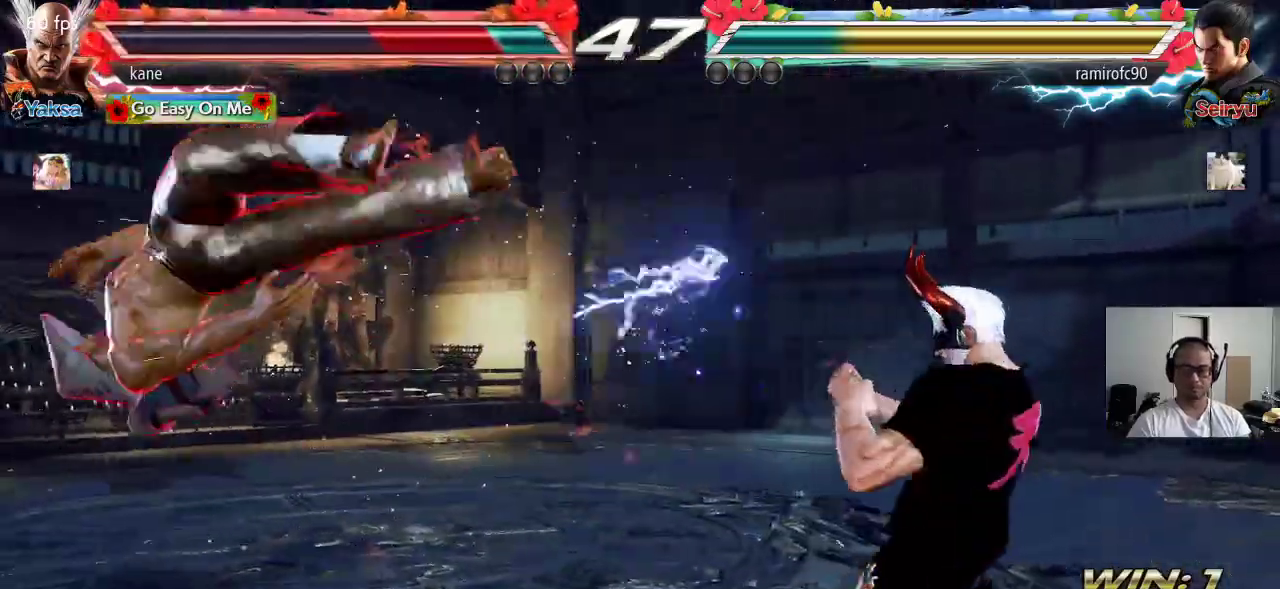
{"dt_ms": 500, "buttons": ["SQUARE"], "left_stick": "center", "events": [[133, "SQUARE", "down"], [183, "TRIANGLE", "down"], [200, "SQUARE", "up"], [267, "TRIANGLE", "up"], [300, "SQUARE", "down"], [367, "SQUARE", "up"], [367, "TRIANGLE", "down"], [433, "TRIANGLE", "up"], [467, "SQUARE", "down"]]}
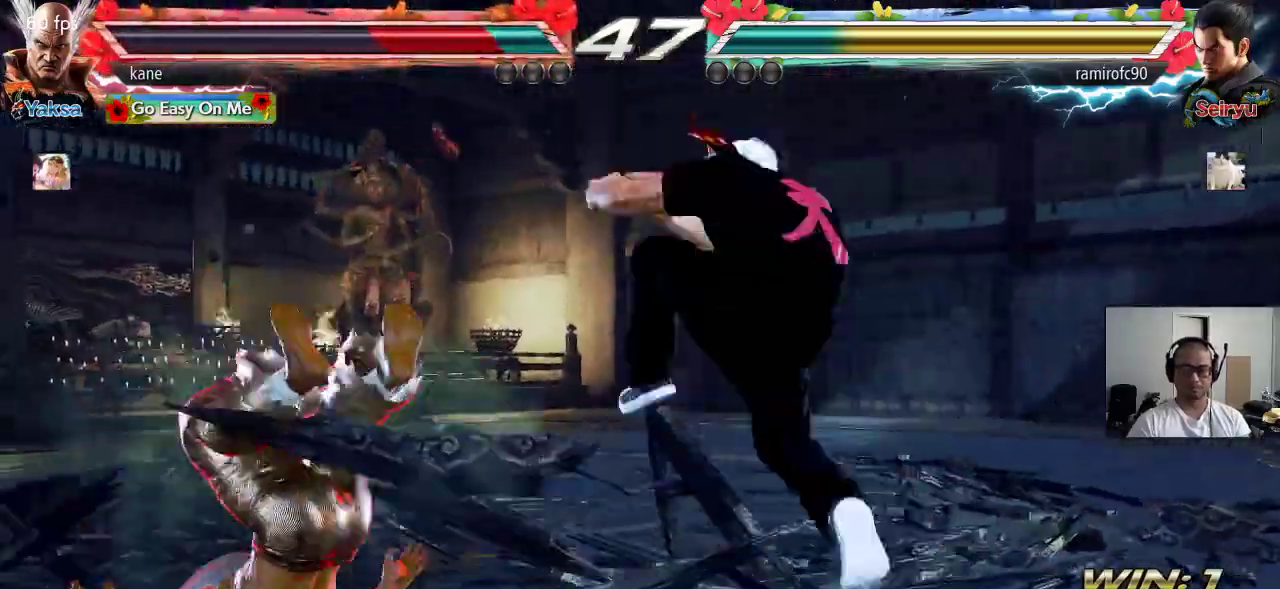
{"dt_ms": 500, "buttons": [], "left_stick": "center", "events": [[33, "TRIANGLE", "down"], [50, "SQUARE", "up"], [117, "TRIANGLE", "up"], [150, "SQUARE", "down"], [217, "TRIANGLE", "down"], [233, "SQUARE", "up"], [333, "TRIANGLE", "up"]]}
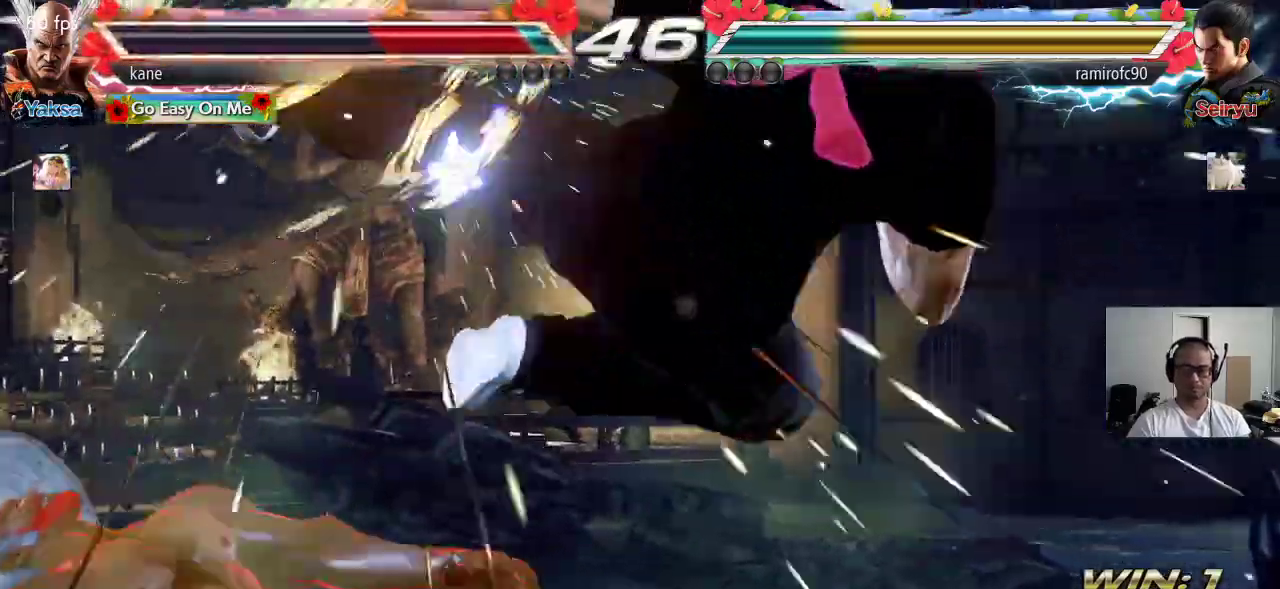
{"dt_ms": 500, "buttons": [], "left_stick": "center", "events": []}
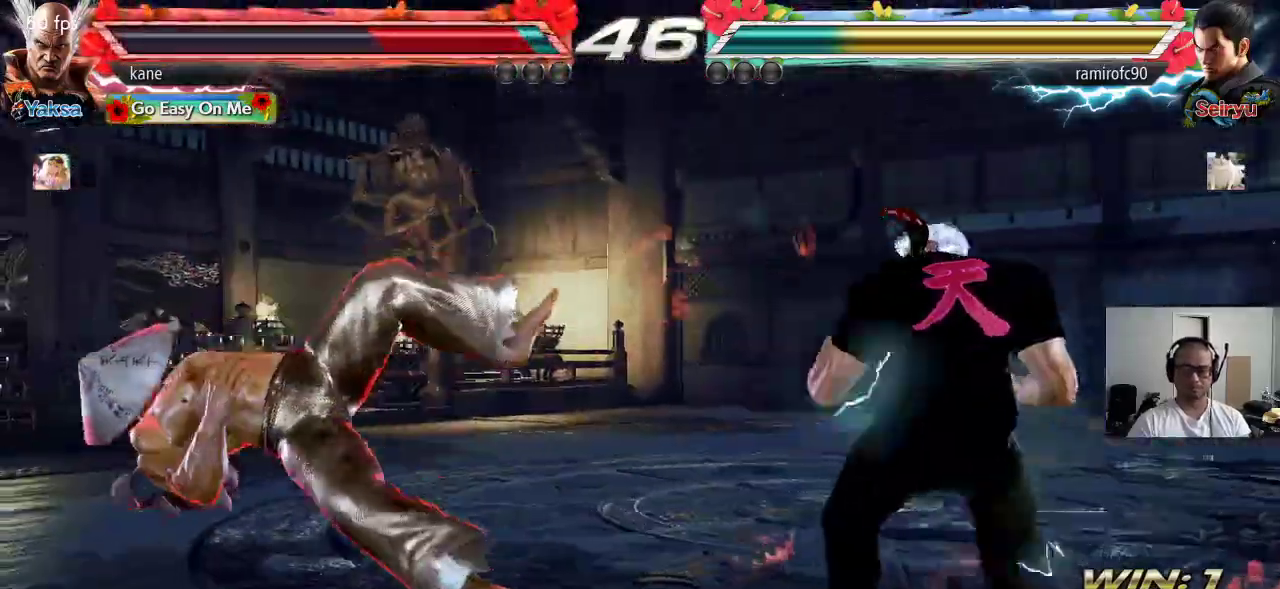
{"dt_ms": 1000, "buttons": [], "left_stick": "center", "events": [[317, "CIRCLE", "down"], [317, "CROSS", "down"], [383, "CROSS", "up"], [400, "CIRCLE", "up"]]}
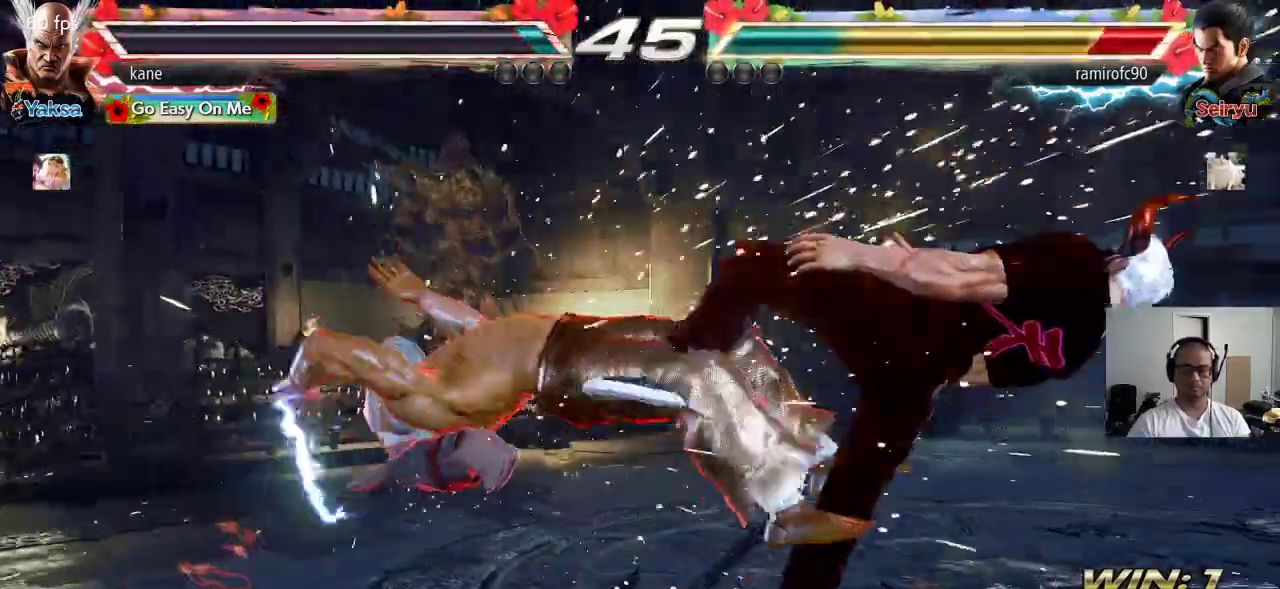
{"dt_ms": 500, "buttons": [], "left_stick": "left", "events": [[350, "left_stick", "left"], [417, "left_stick", "center"], [483, "left_stick", "left"]]}
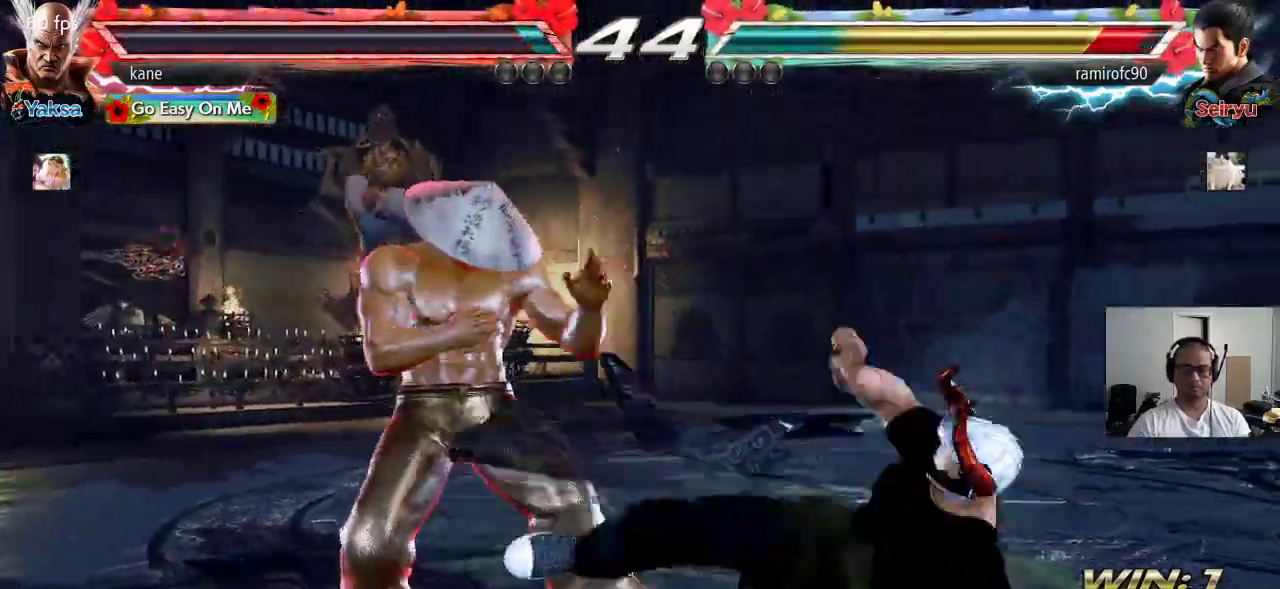
{"dt_ms": 500, "buttons": ["CROSS"], "left_stick": "right", "events": [[83, "left_stick", "center"], [283, "left_stick", "right"], [450, "TRIANGLE", "down"], [483, "TRIANGLE", "up"], [500, "CROSS", "down"]]}
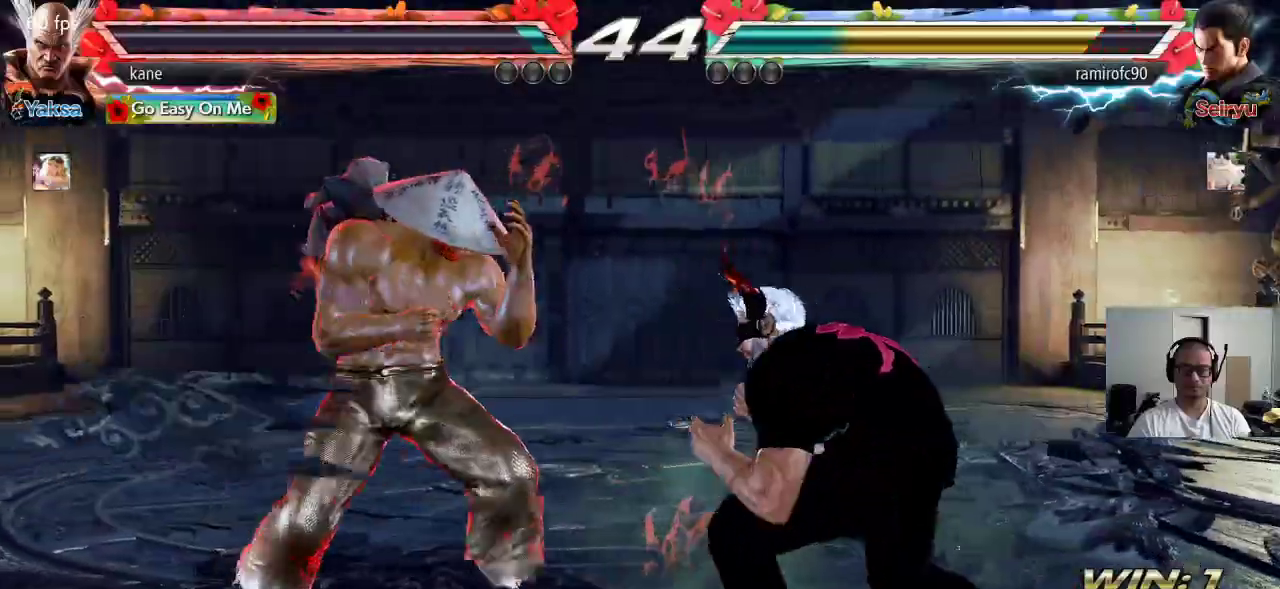
{"dt_ms": 500, "buttons": [], "left_stick": "center", "events": [[117, "CROSS", "up"], [133, "left_stick", "center"]]}
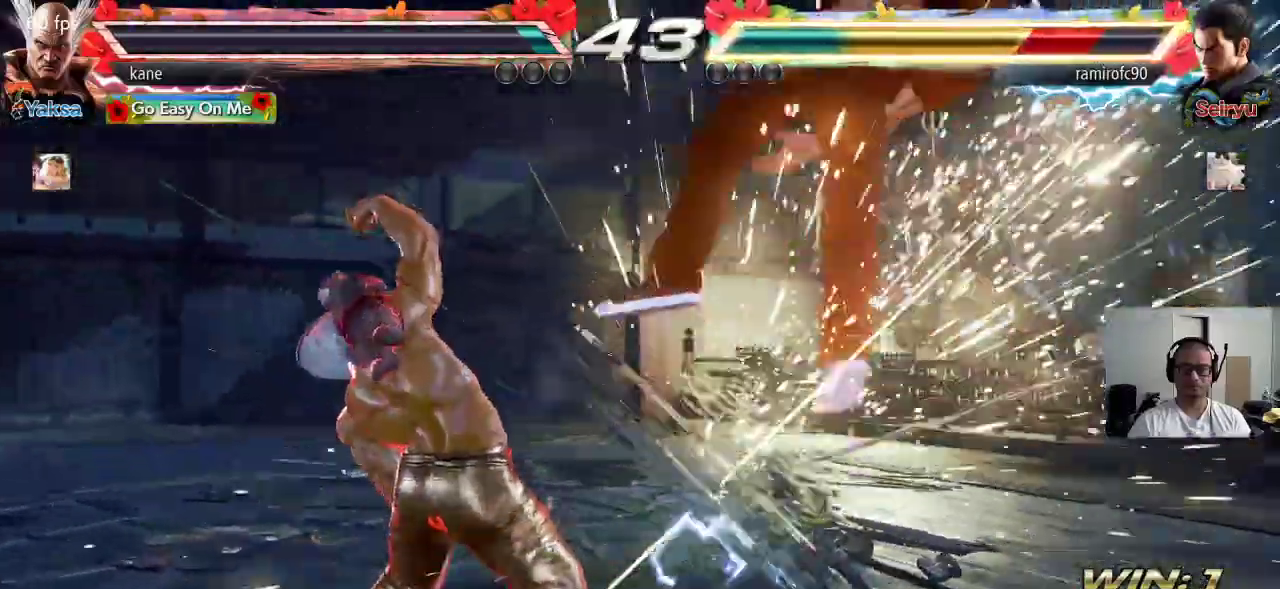
{"dt_ms": 500, "buttons": ["TRIANGLE"], "left_stick": "down-right", "events": [[283, "left_stick", "right"], [400, "TRIANGLE", "down"], [400, "left_stick", "down-right"]]}
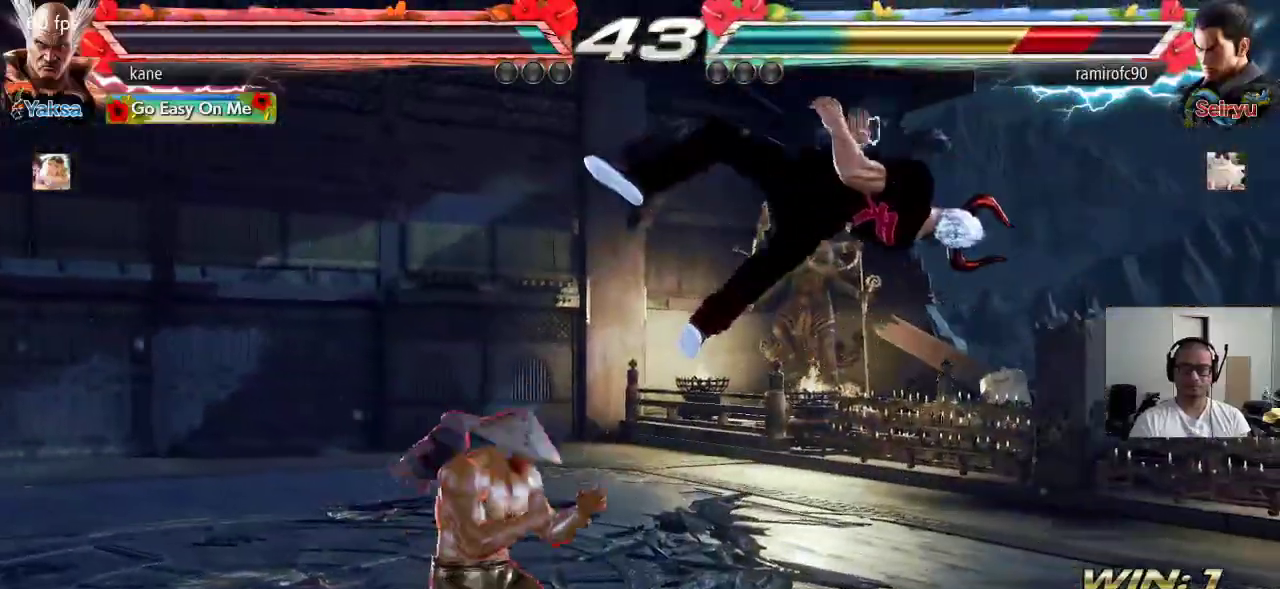
{"dt_ms": 500, "buttons": ["TRIANGLE"], "left_stick": "right", "events": [[33, "TRIANGLE", "up"], [50, "left_stick", "center"], [317, "left_stick", "left"], [417, "left_stick", "right"], [483, "TRIANGLE", "down"]]}
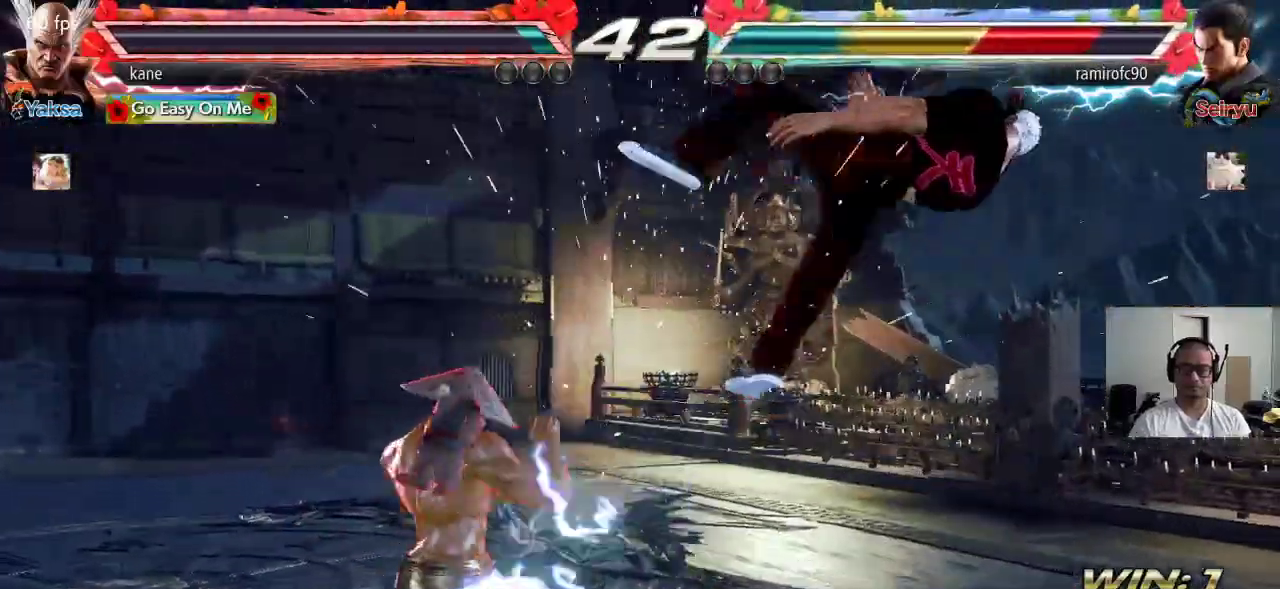
{"dt_ms": 500, "buttons": [], "left_stick": "center", "events": [[67, "TRIANGLE", "up"], [100, "CROSS", "down"], [133, "left_stick", "center"], [150, "CROSS", "up"], [200, "CROSS", "down"], [267, "CROSS", "up"], [317, "CROSS", "down"], [483, "CROSS", "up"]]}
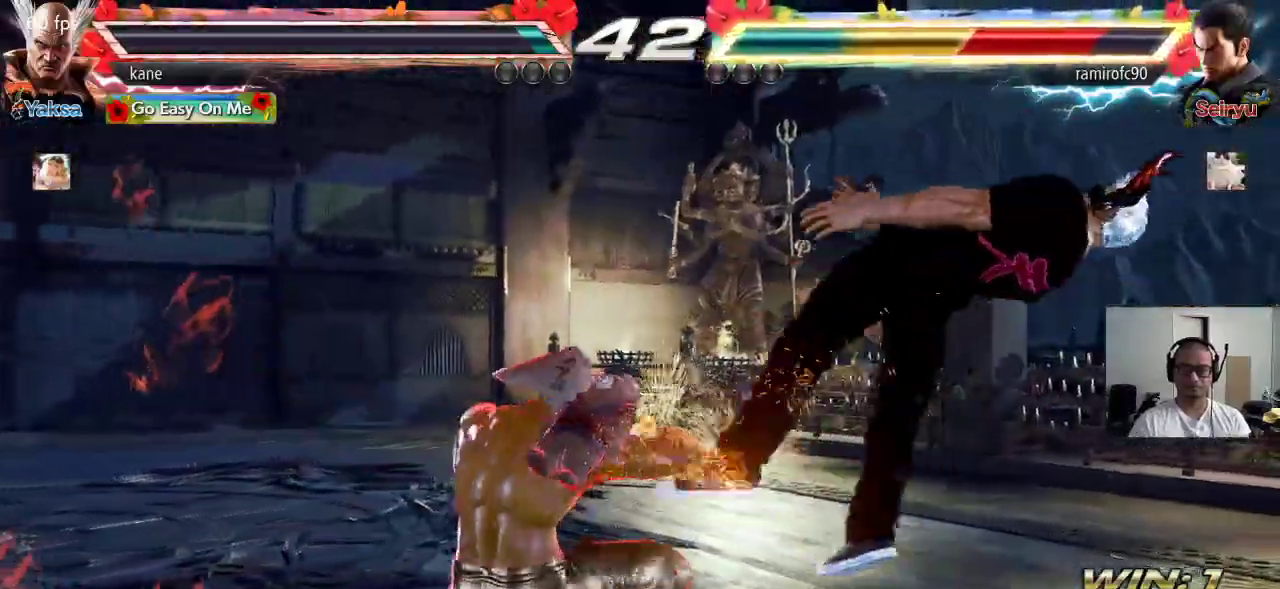
{"dt_ms": 500, "buttons": [], "left_stick": "center", "events": []}
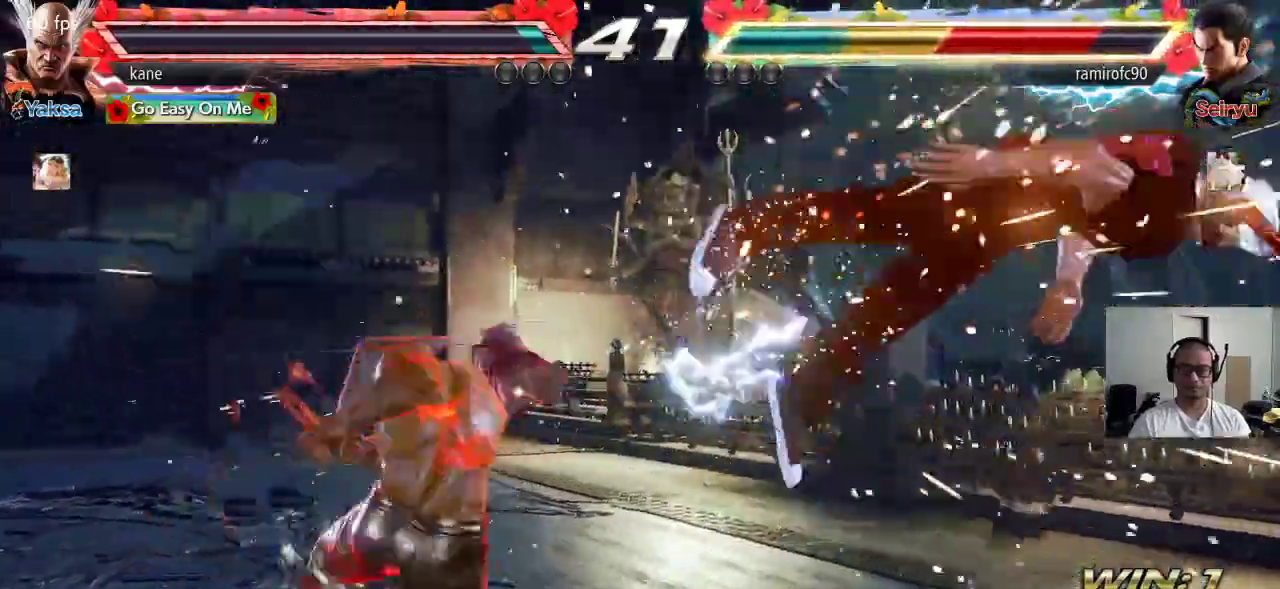
{"dt_ms": 500, "buttons": [], "left_stick": "down-right", "events": [[117, "left_stick", "right"], [183, "left_stick", "center"], [250, "left_stick", "right"], [350, "left_stick", "center"], [450, "left_stick", "down-right"]]}
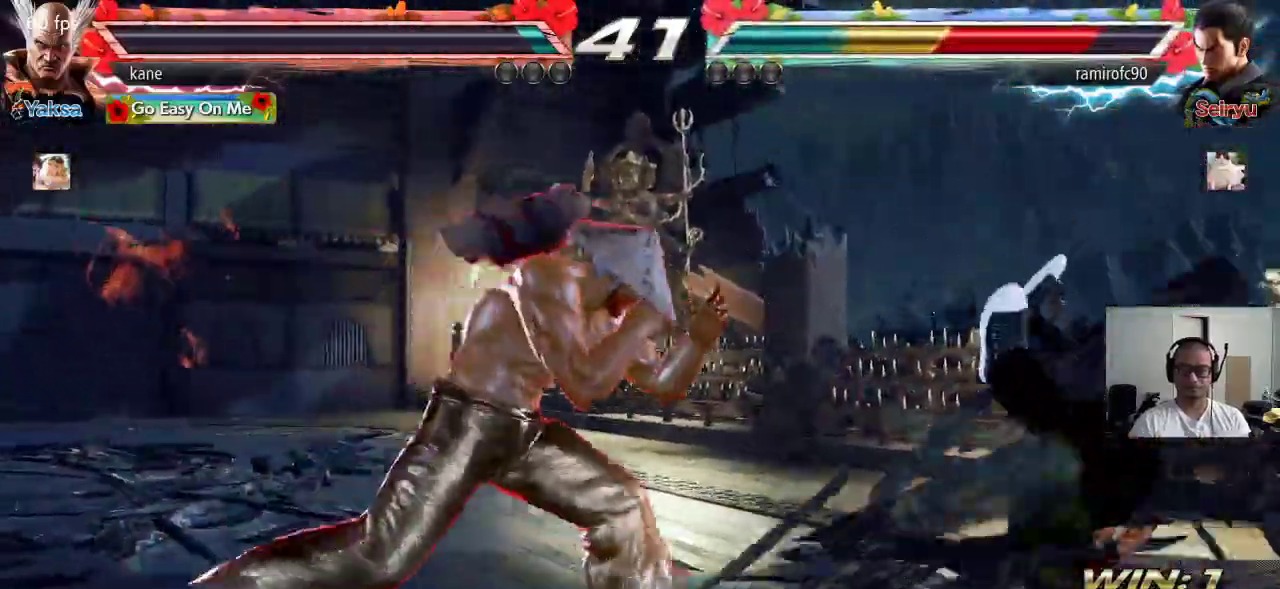
{"dt_ms": 500, "buttons": ["SQUARE"], "left_stick": "center", "events": [[67, "CIRCLE", "down"], [117, "CIRCLE", "up"], [183, "CIRCLE", "down"], [233, "CIRCLE", "up"], [300, "left_stick", "center"], [367, "SQUARE", "down"], [417, "SQUARE", "up"], [467, "SQUARE", "down"]]}
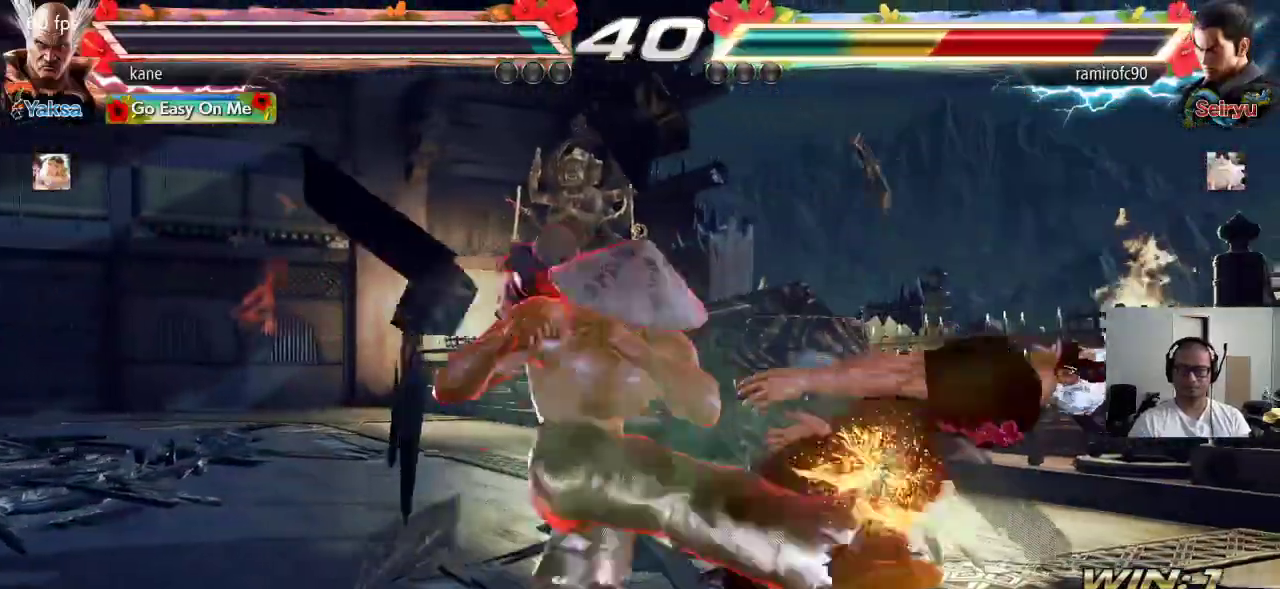
{"dt_ms": 500, "buttons": [], "left_stick": "center", "events": [[17, "SQUARE", "up"], [100, "SQUARE", "down"], [150, "SQUARE", "up"], [200, "SQUARE", "down"], [350, "SQUARE", "up"]]}
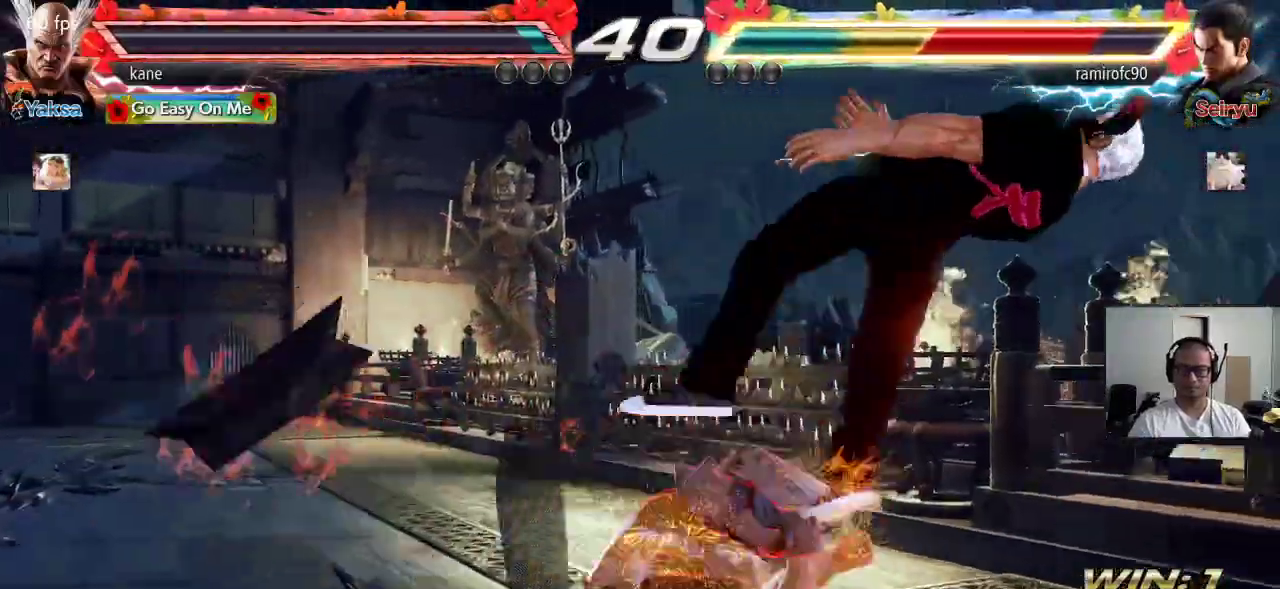
{"dt_ms": 500, "buttons": [], "left_stick": "center", "events": []}
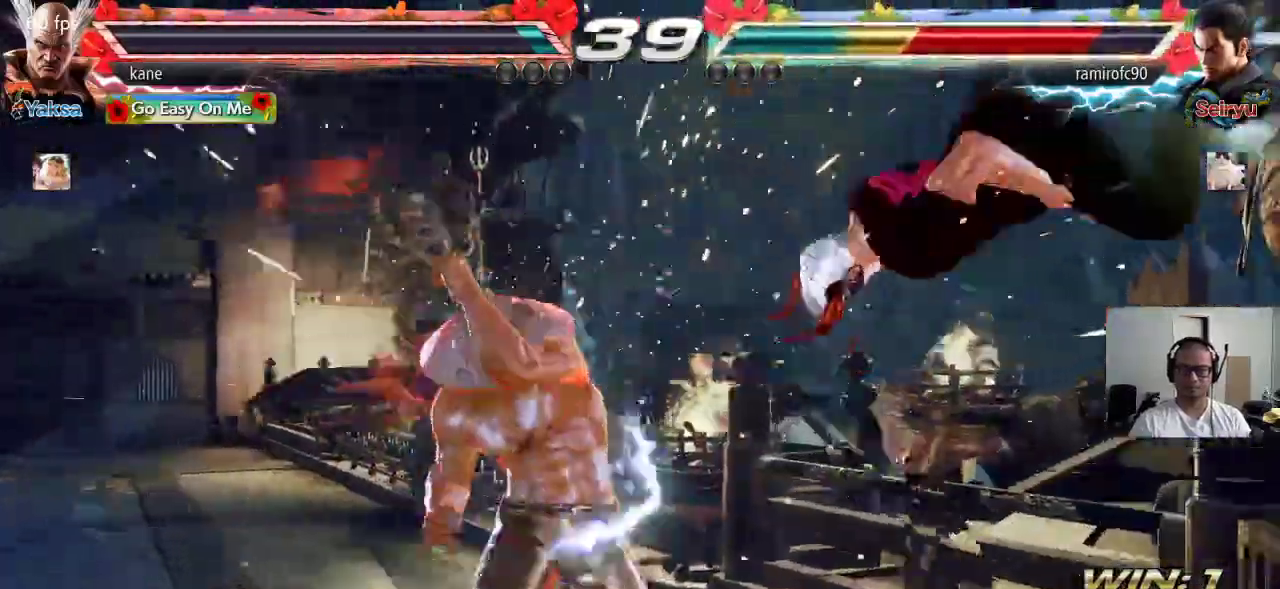
{"dt_ms": 500, "buttons": [], "left_stick": "center", "events": [[83, "left_stick", "right"], [183, "TRIANGLE", "down"], [183, "left_stick", "down-right"], [267, "TRIANGLE", "up"], [383, "left_stick", "center"]]}
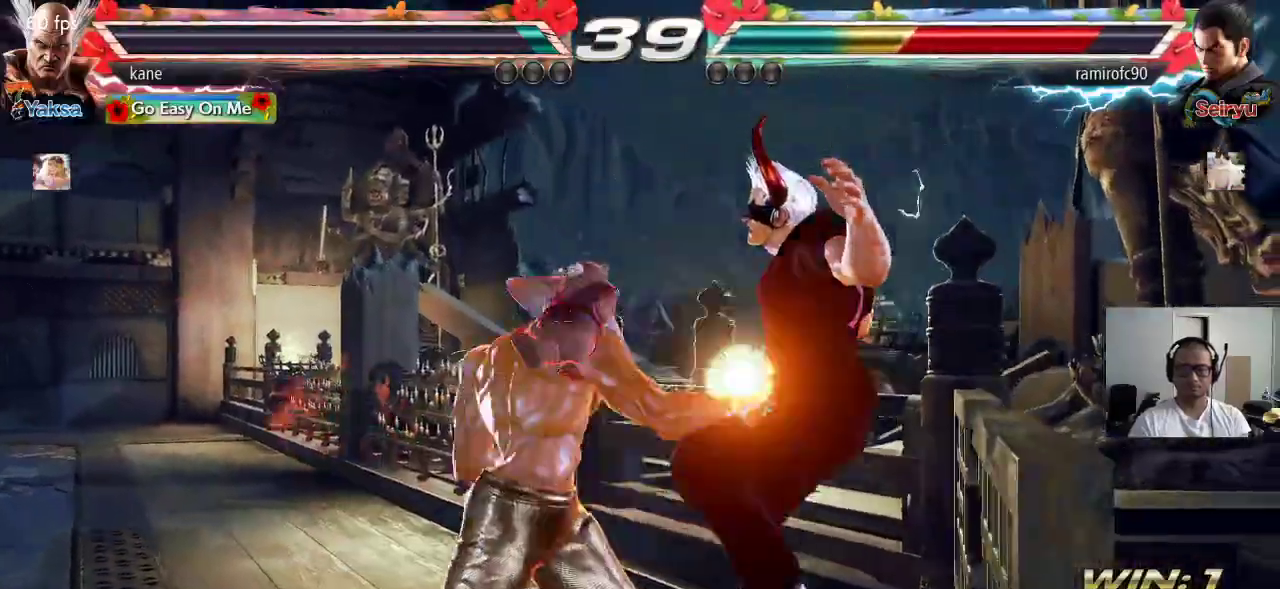
{"dt_ms": 500, "buttons": [], "left_stick": "down", "events": [[217, "left_stick", "right"], [400, "left_stick", "center"], [500, "left_stick", "down"]]}
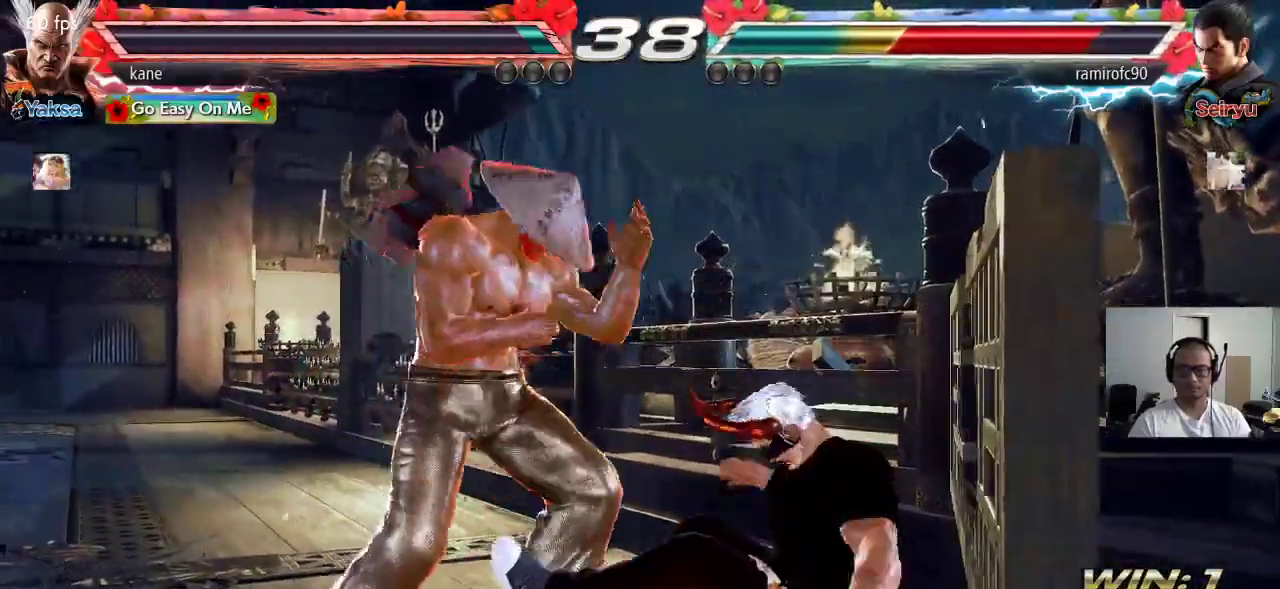
{"dt_ms": 500, "buttons": [], "left_stick": "center", "events": [[67, "left_stick", "center"], [333, "left_stick", "left"], [400, "left_stick", "center"]]}
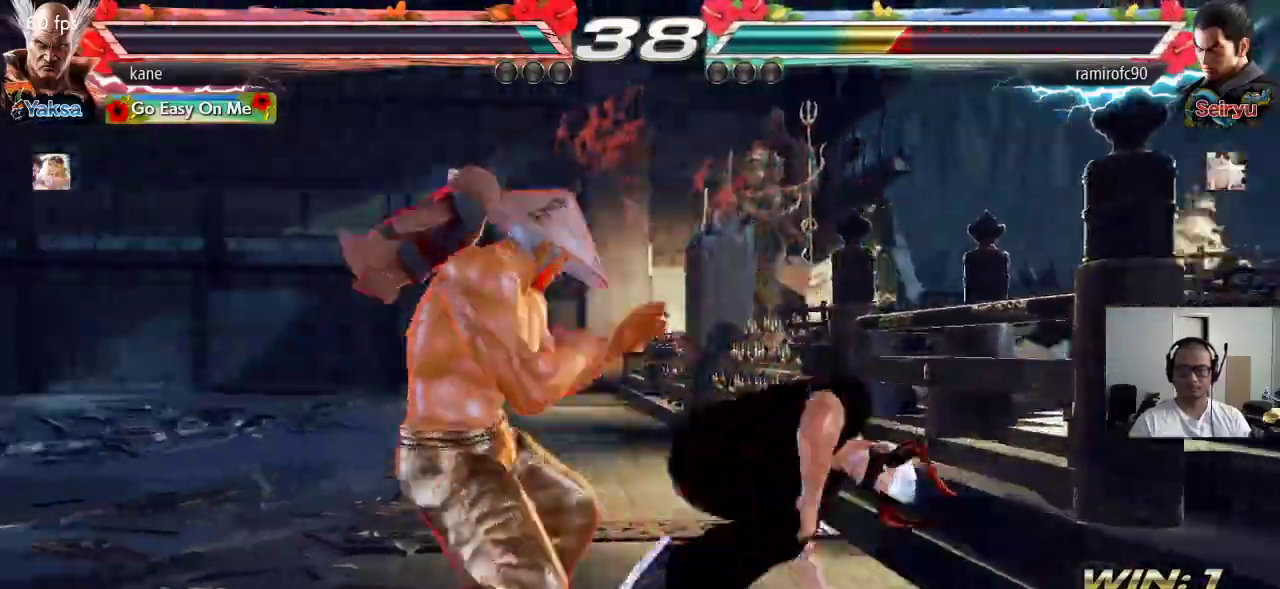
{"dt_ms": 500, "buttons": [], "left_stick": "center", "events": [[33, "left_stick", "right"], [83, "CIRCLE", "down"], [117, "CROSS", "down"], [133, "CIRCLE", "up"], [217, "TRIANGLE", "down"], [233, "CROSS", "up"], [367, "TRIANGLE", "up"], [433, "left_stick", "center"]]}